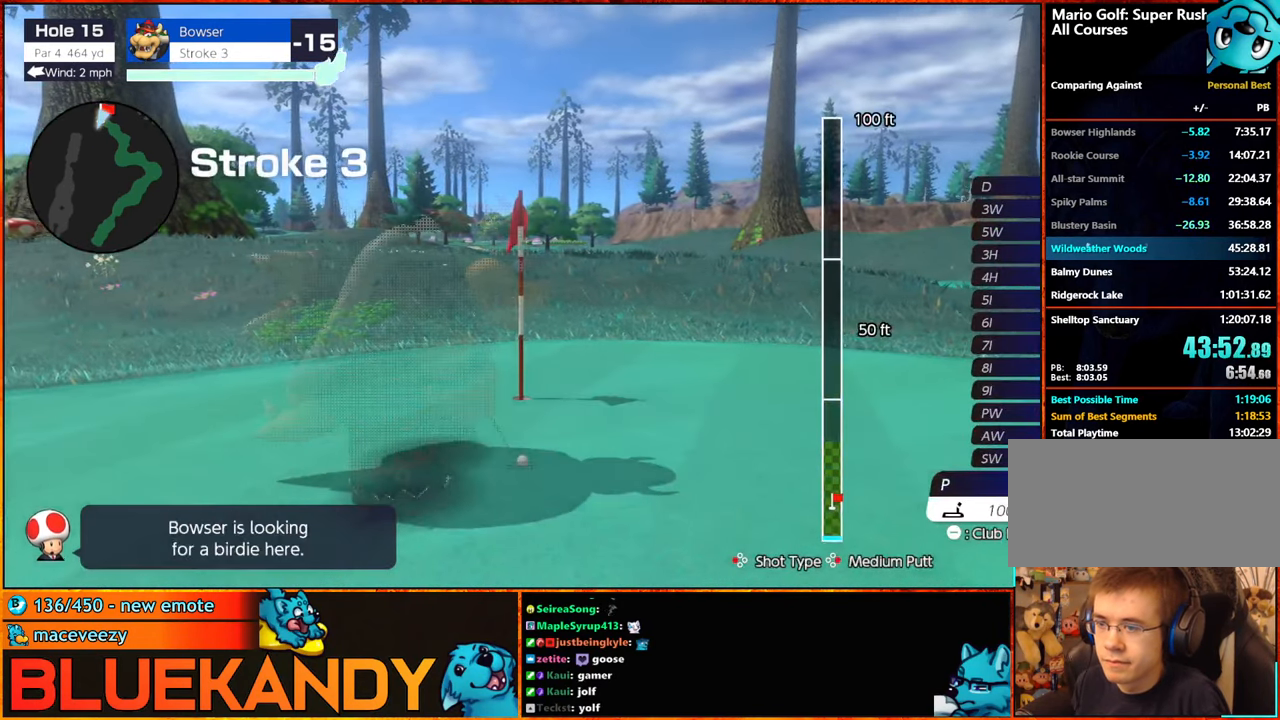
Gameplay with a controller (Nintendo layout); each line is a JSON object with the inputs held at the frame after it. "events" lists button and stick changes between this image and that frame as [ms after this image, input, new state], when the widget could be followed in between. Not read: L3 R3.
{"buttons": ["B"], "left_stick": "center", "right_stick": "center", "events": [[100, "A", "down"], [200, "A", "up"], [200, "left_stick", "center"], [300, "A", "down"], [367, "A", "up"], [500, "B", "down"]]}
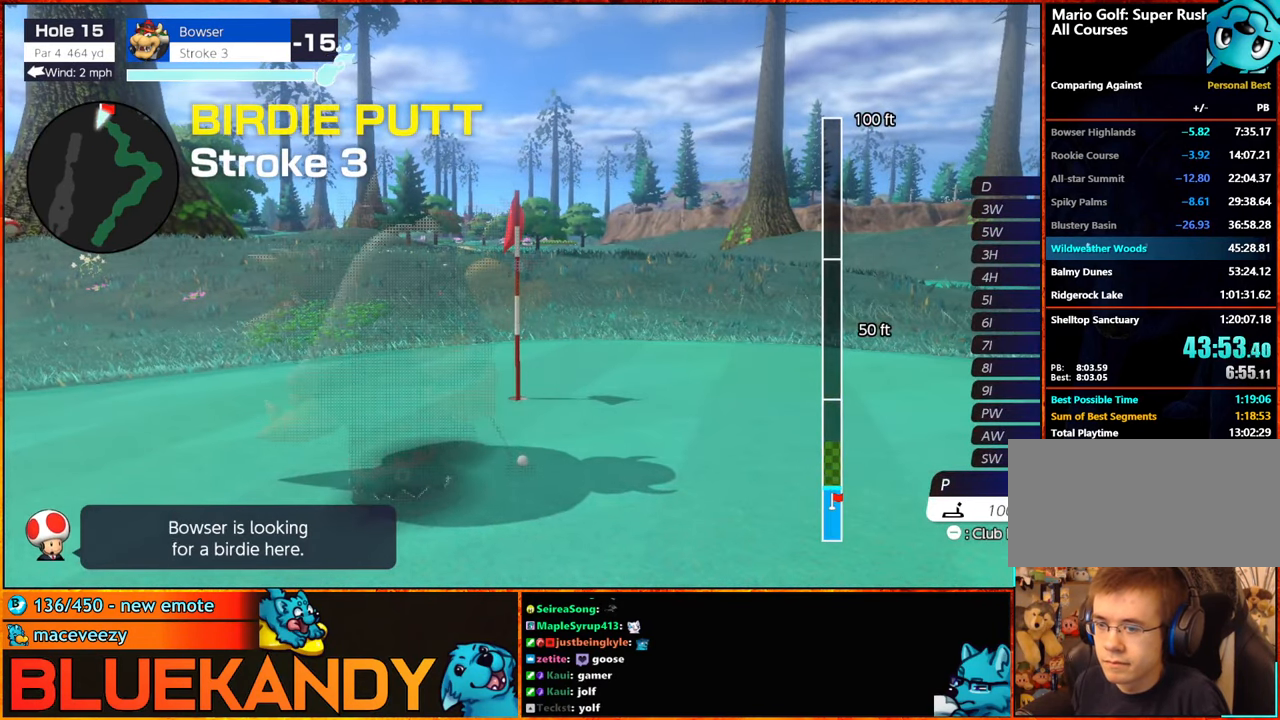
{"buttons": ["B"], "left_stick": "center", "right_stick": "center", "events": []}
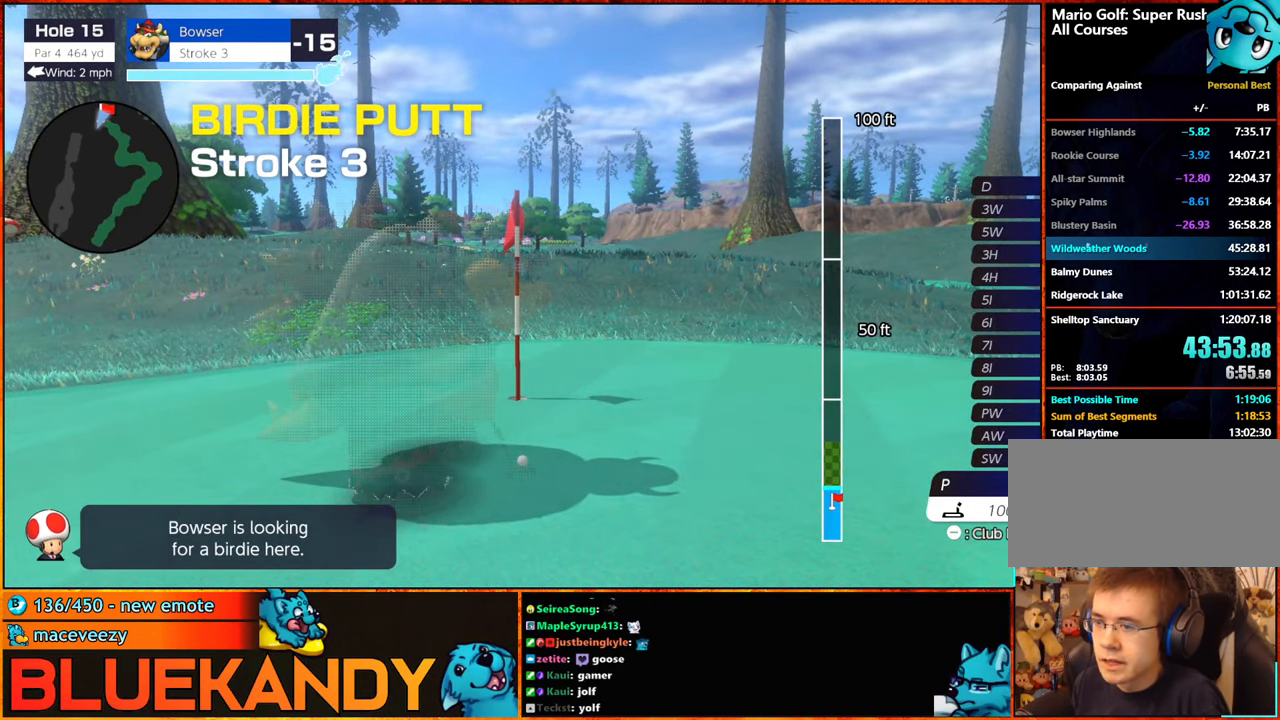
{"buttons": ["B"], "left_stick": "center", "right_stick": "center", "events": []}
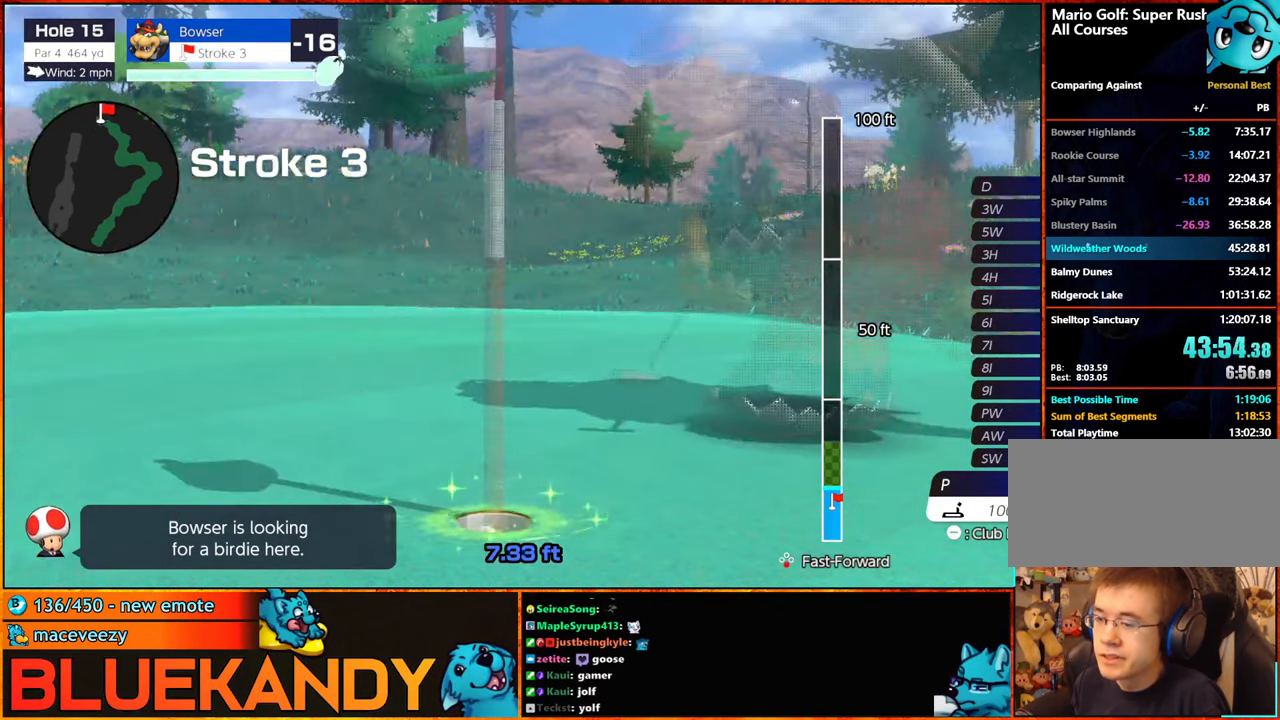
{"buttons": ["B"], "left_stick": "center", "right_stick": "center", "events": []}
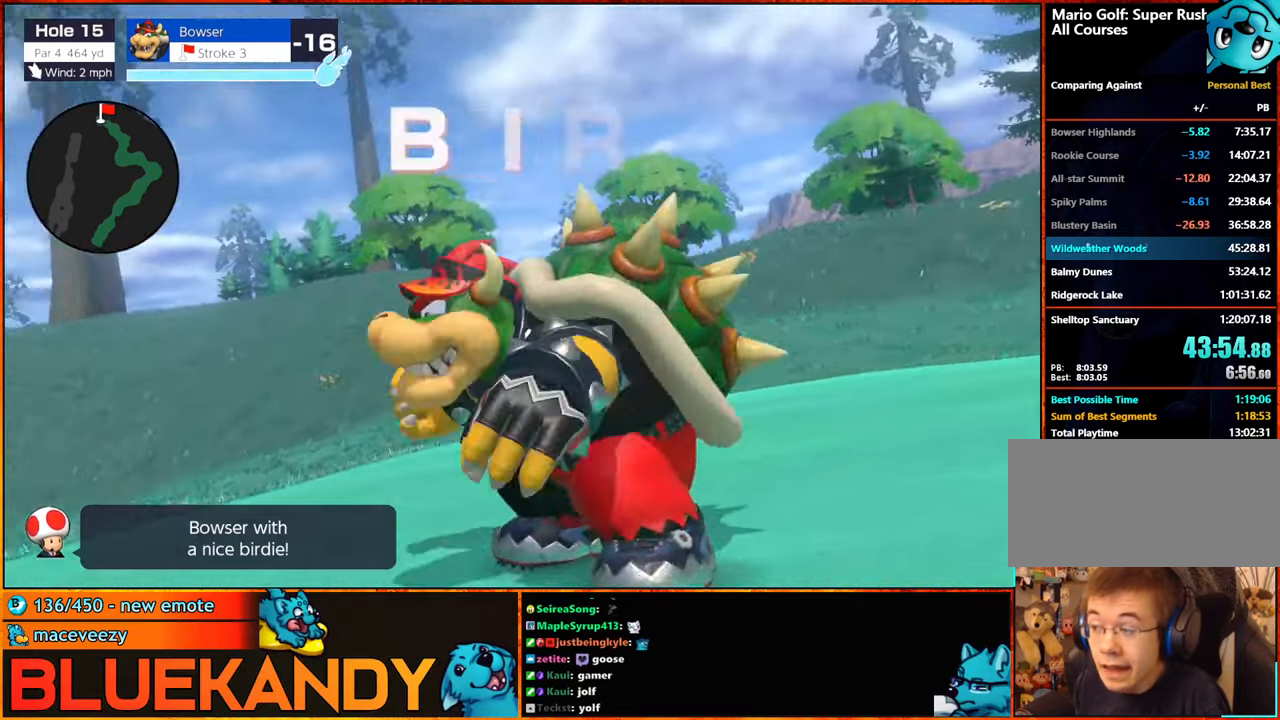
{"buttons": ["B"], "left_stick": "center", "right_stick": "center", "events": []}
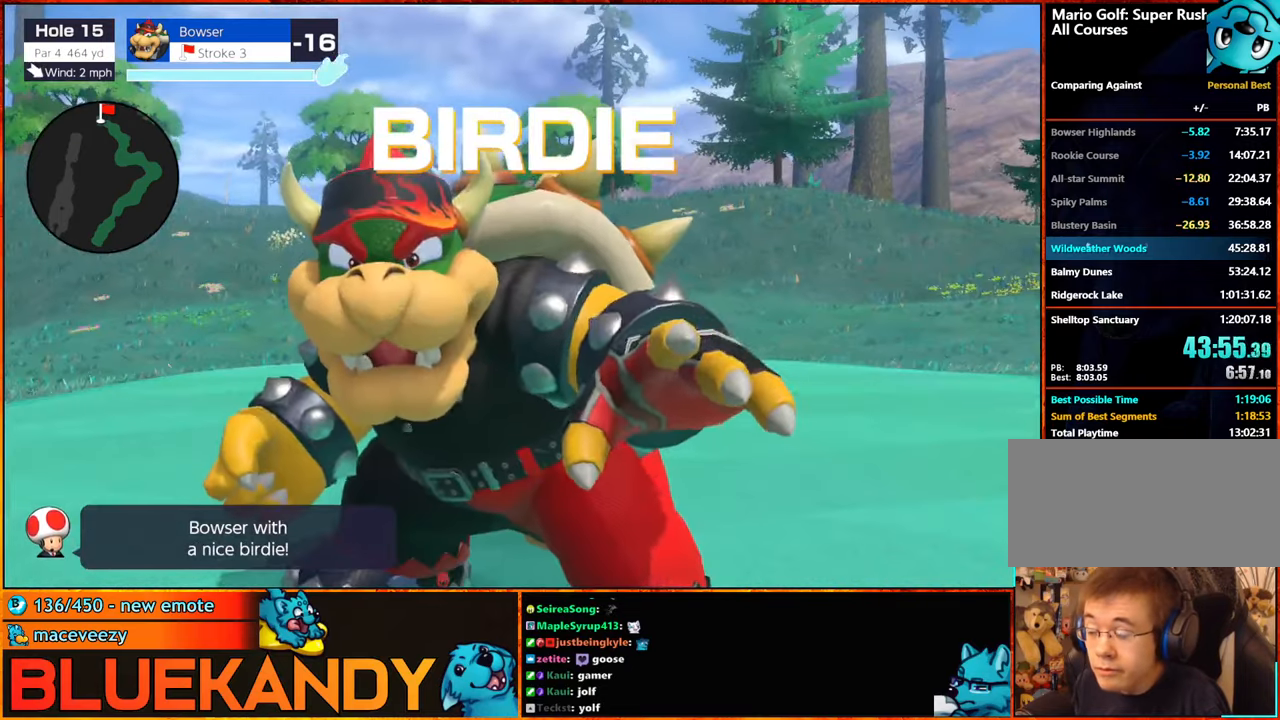
{"buttons": ["B"], "left_stick": "center", "right_stick": "center", "events": []}
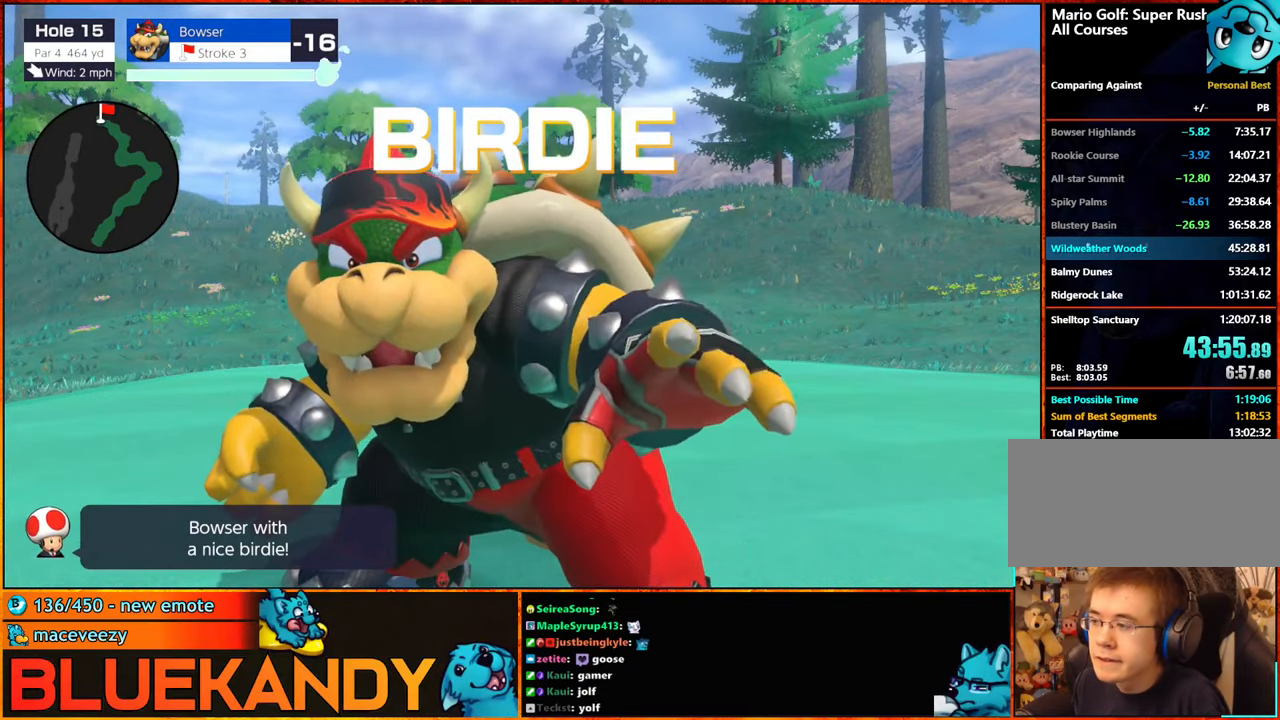
{"buttons": ["B"], "left_stick": "center", "right_stick": "center", "events": []}
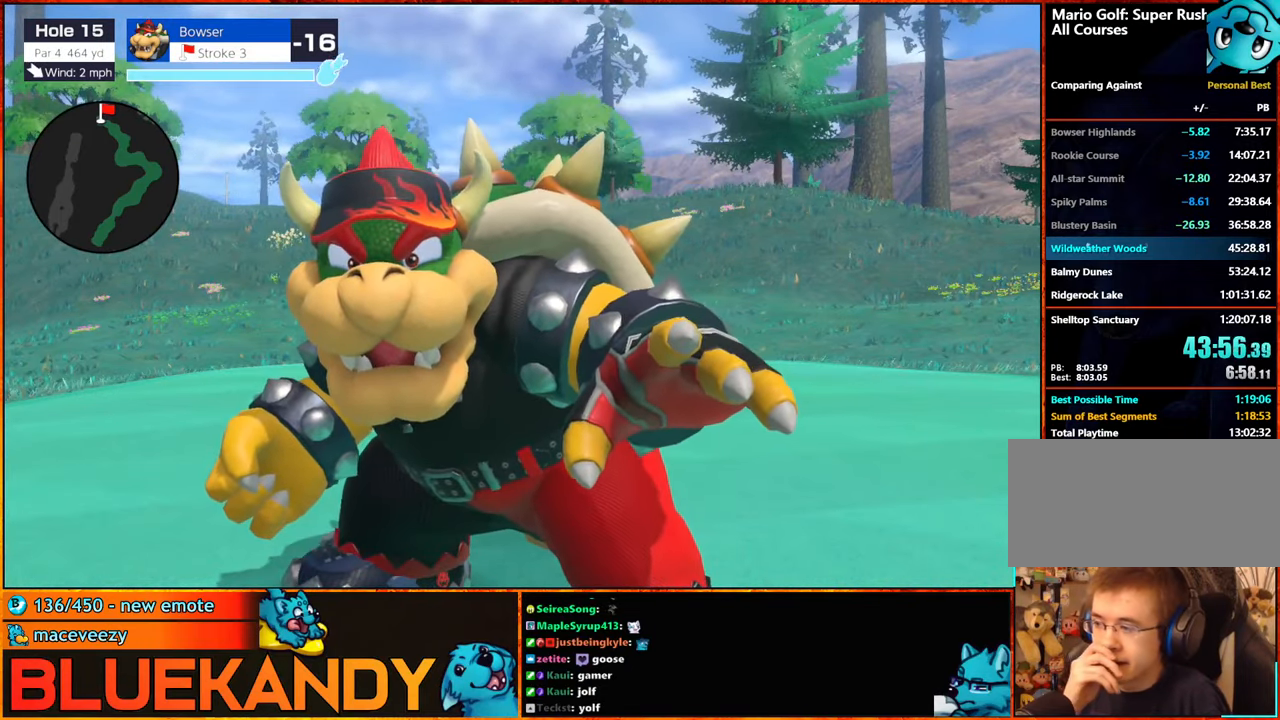
{"buttons": ["B"], "left_stick": "center", "right_stick": "center", "events": []}
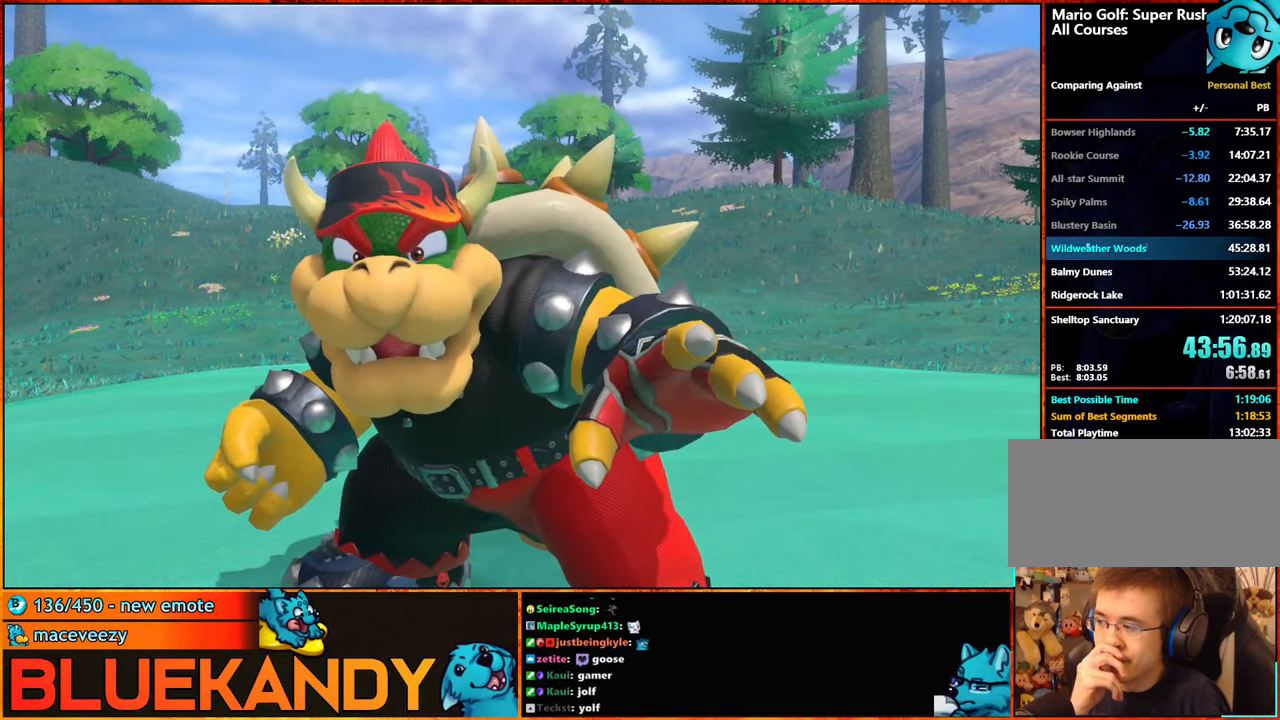
{"buttons": ["A"], "left_stick": "center", "right_stick": "center", "events": [[100, "B", "up"], [483, "A", "down"]]}
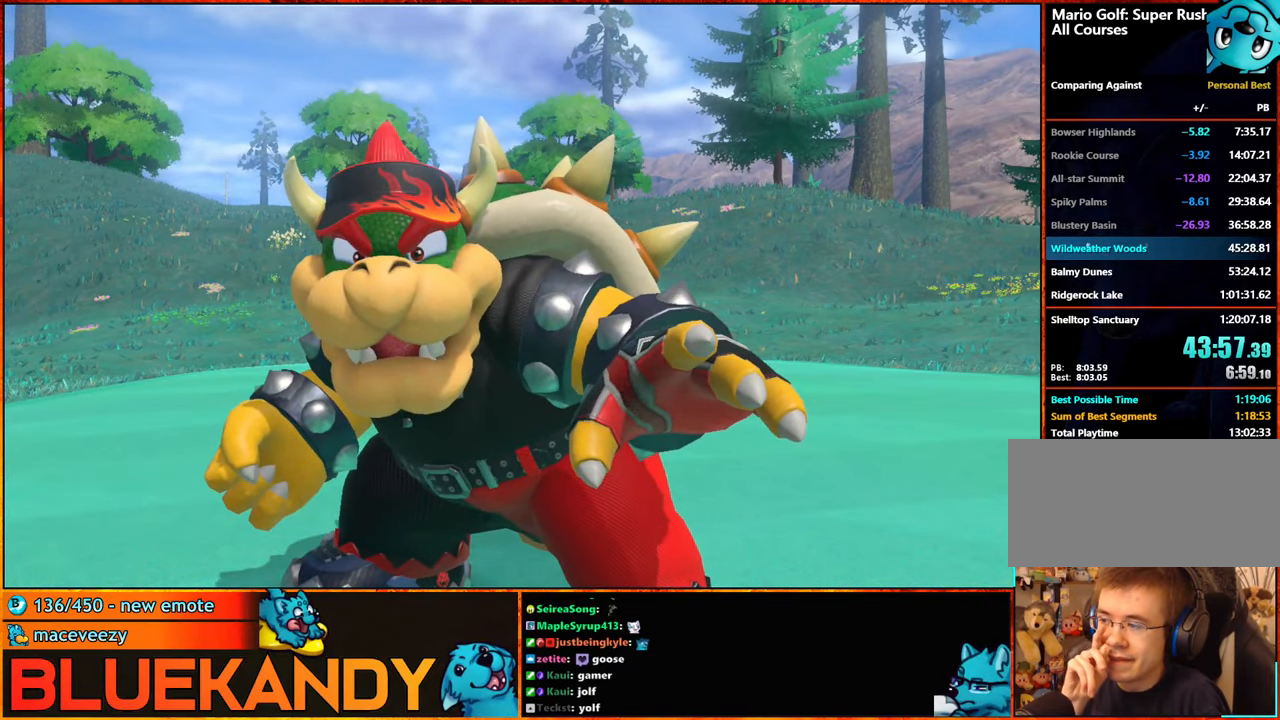
{"buttons": [], "left_stick": "center", "right_stick": "center", "events": [[66, "A", "up"], [166, "B", "down"], [200, "A", "down"], [233, "A", "up"], [300, "B", "up"], [350, "B", "down"], [366, "A", "down"], [450, "A", "up"], [450, "B", "up"]]}
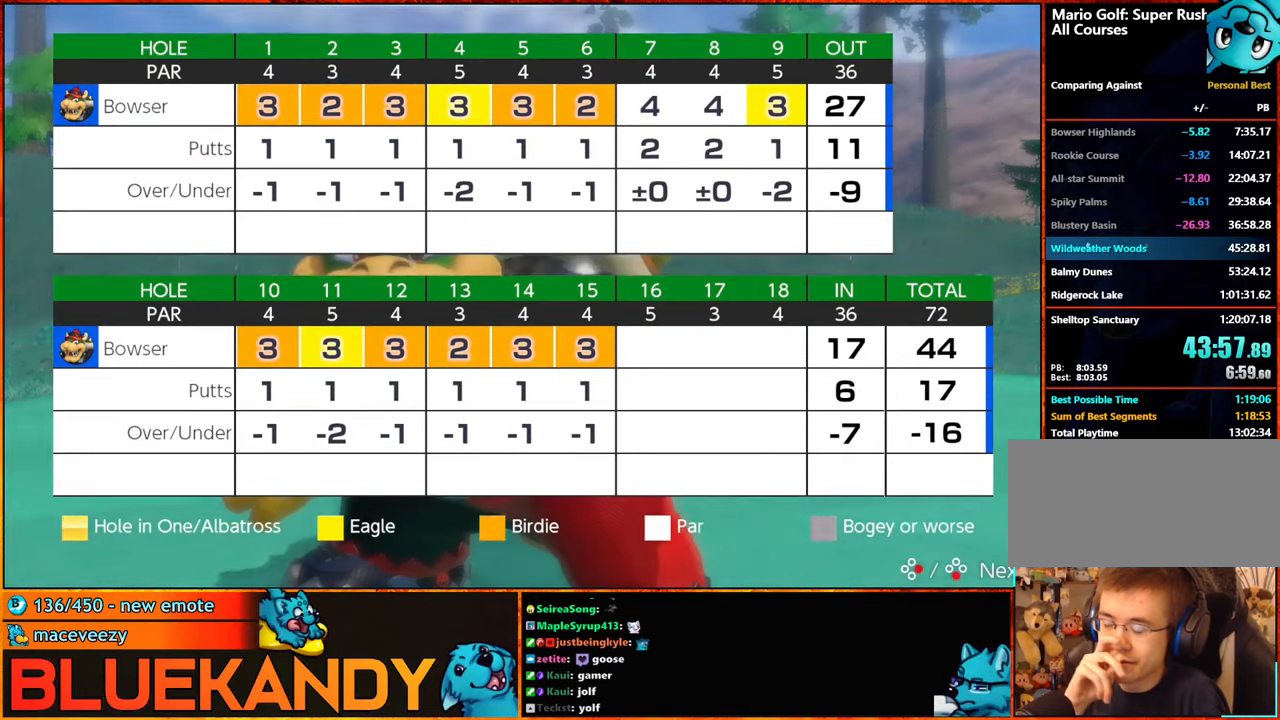
{"buttons": ["B"], "left_stick": "center", "right_stick": "center", "events": [[66, "A", "down"], [66, "B", "down"], [133, "A", "up"], [133, "B", "up"], [266, "A", "down"], [316, "A", "up"], [316, "B", "down"], [350, "B", "up"], [433, "B", "down"], [450, "A", "down"], [500, "A", "up"]]}
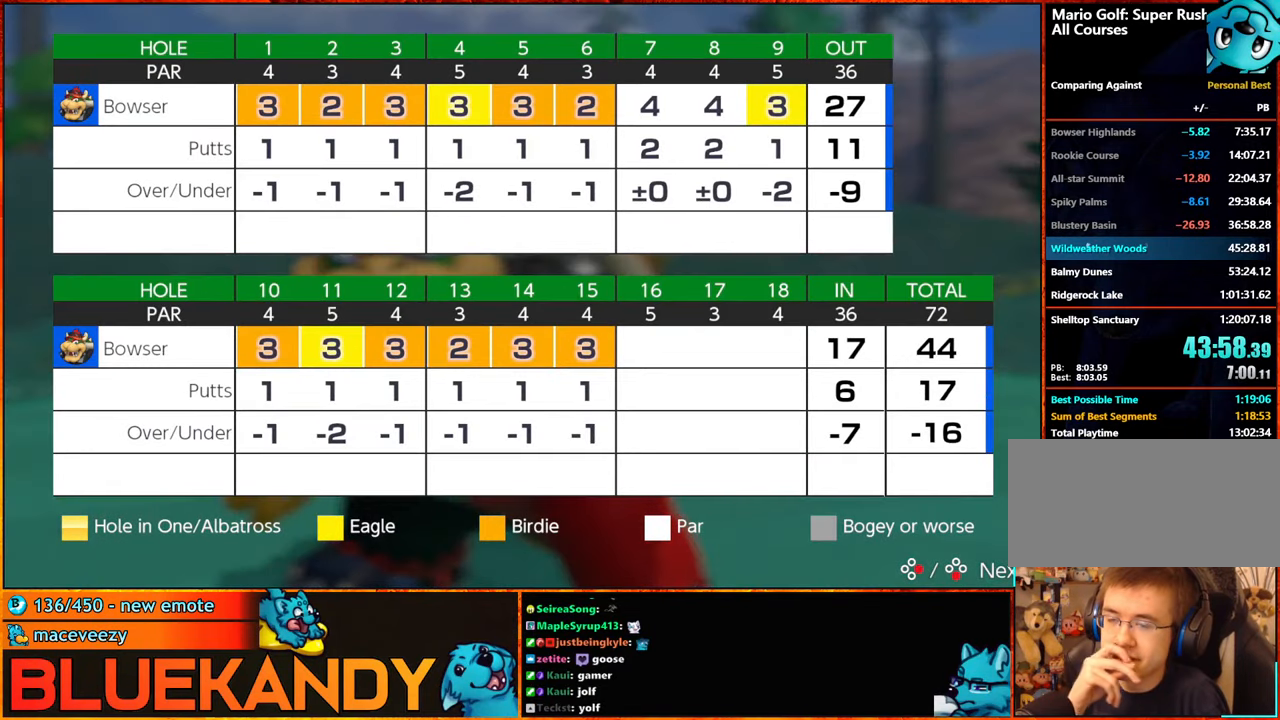
{"buttons": ["A", "B"], "left_stick": "center", "right_stick": "center", "events": [[16, "B", "up"], [133, "A", "down"], [183, "B", "down"], [200, "A", "up"], [200, "B", "up"], [300, "A", "down"], [333, "B", "down"], [383, "B", "up"], [416, "A", "up"], [500, "A", "down"], [500, "B", "down"]]}
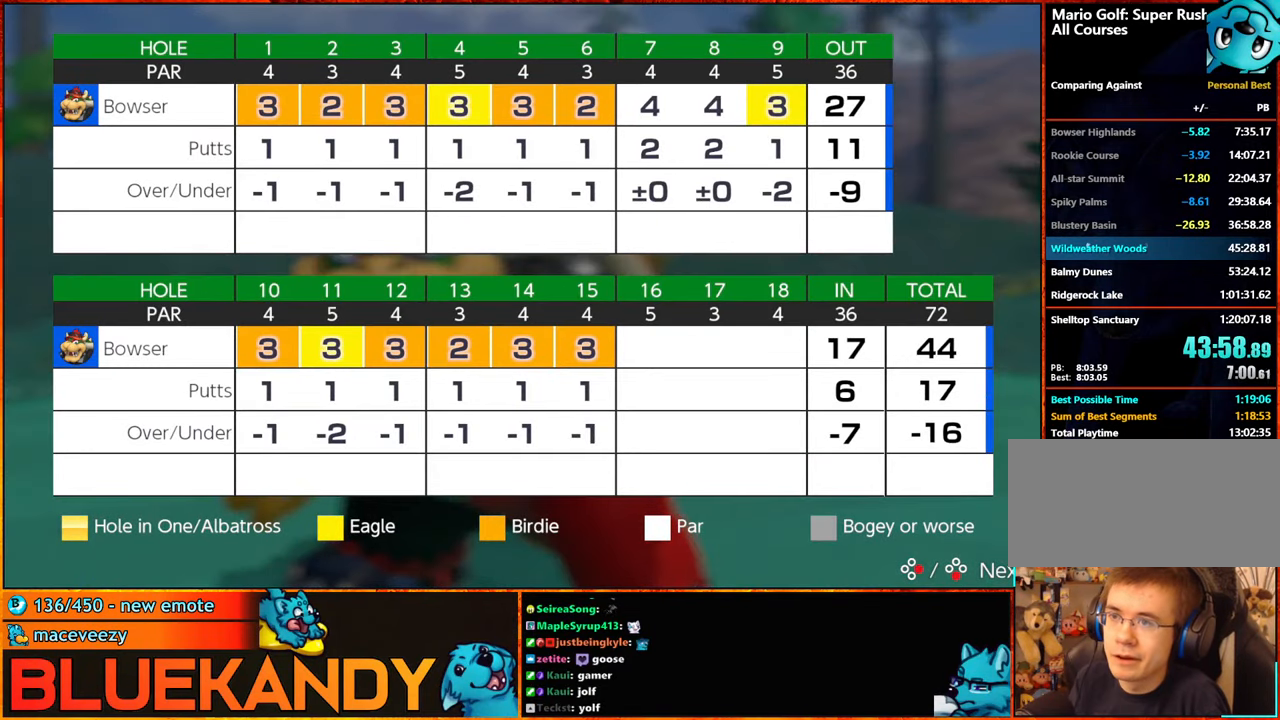
{"buttons": [], "left_stick": "center", "right_stick": "center", "events": [[116, "A", "up"], [116, "B", "up"], [150, "A", "down"], [216, "B", "down"], [266, "A", "up"], [266, "B", "up"], [316, "A", "down"], [483, "A", "up"]]}
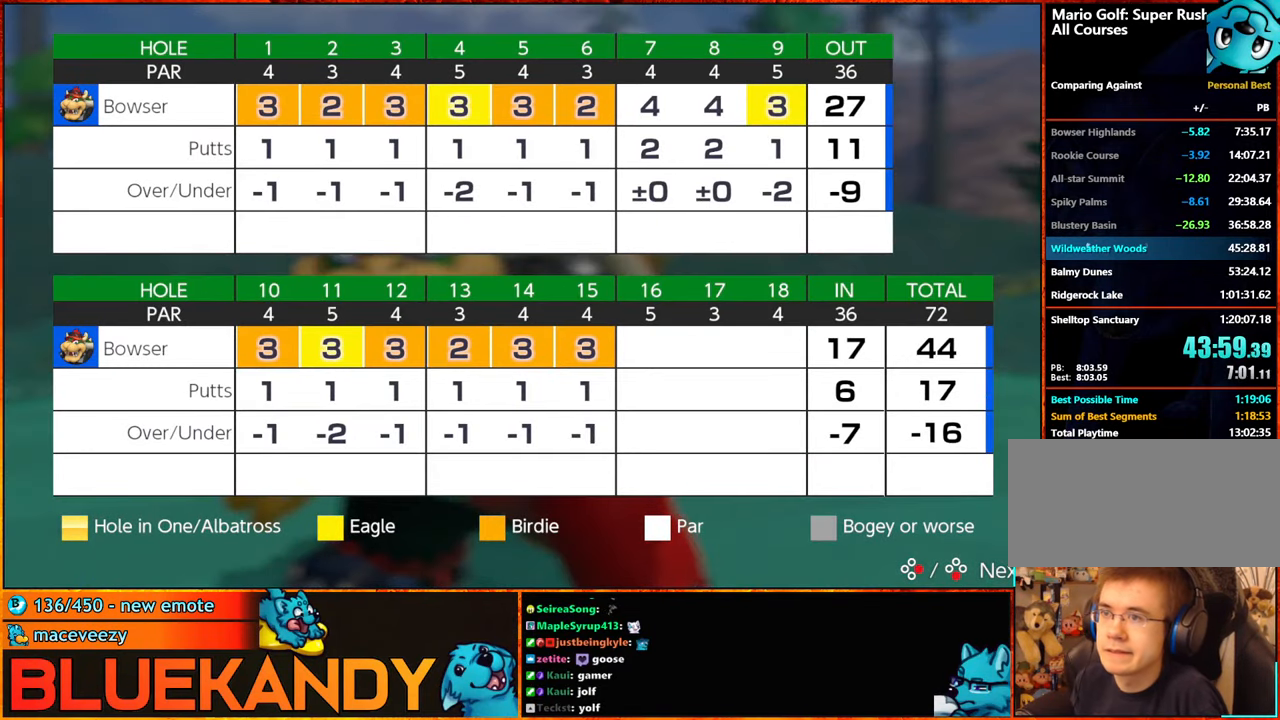
{"buttons": [], "left_stick": "center", "right_stick": "center", "events": [[233, "A", "down"], [317, "A", "up"], [433, "A", "down"], [433, "B", "down"], [500, "A", "up"], [500, "B", "up"]]}
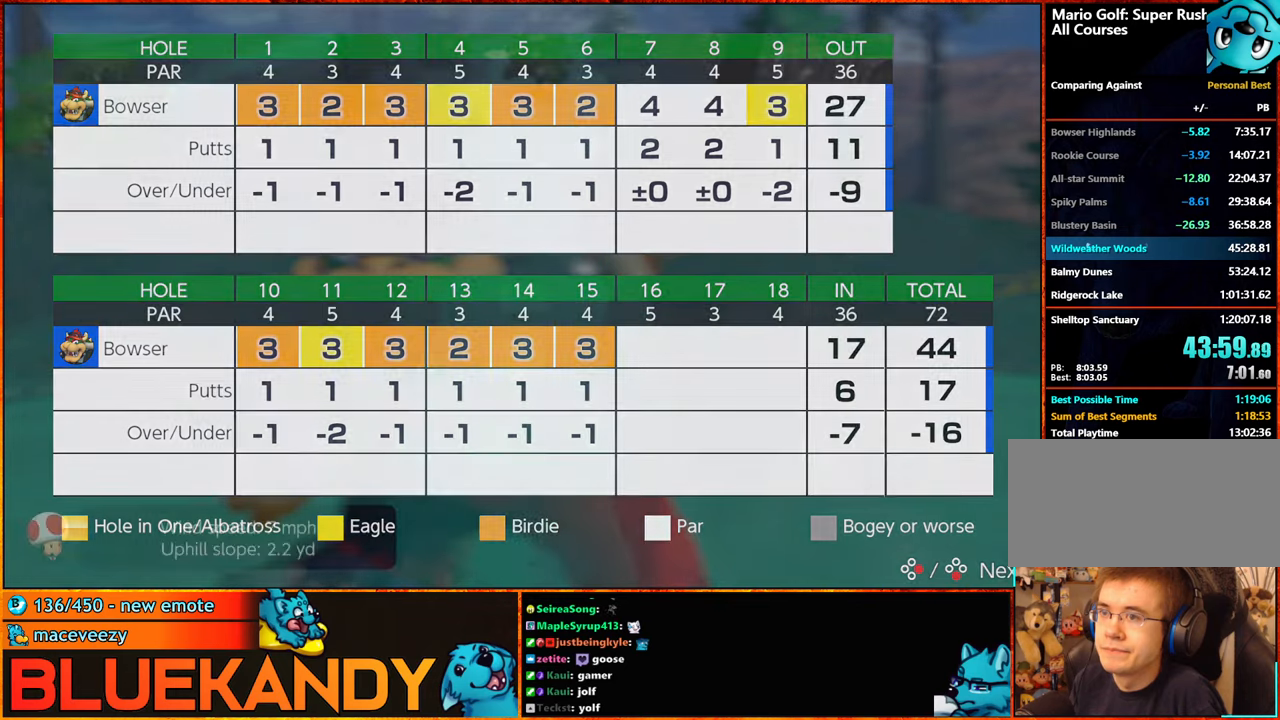
{"buttons": ["A", "B"], "left_stick": "center", "right_stick": "center", "events": [[100, "A", "down"], [100, "B", "down"], [183, "A", "up"], [183, "B", "up"], [250, "A", "down"], [317, "B", "down"], [333, "B", "up"], [367, "A", "up"], [450, "A", "down"], [467, "B", "down"]]}
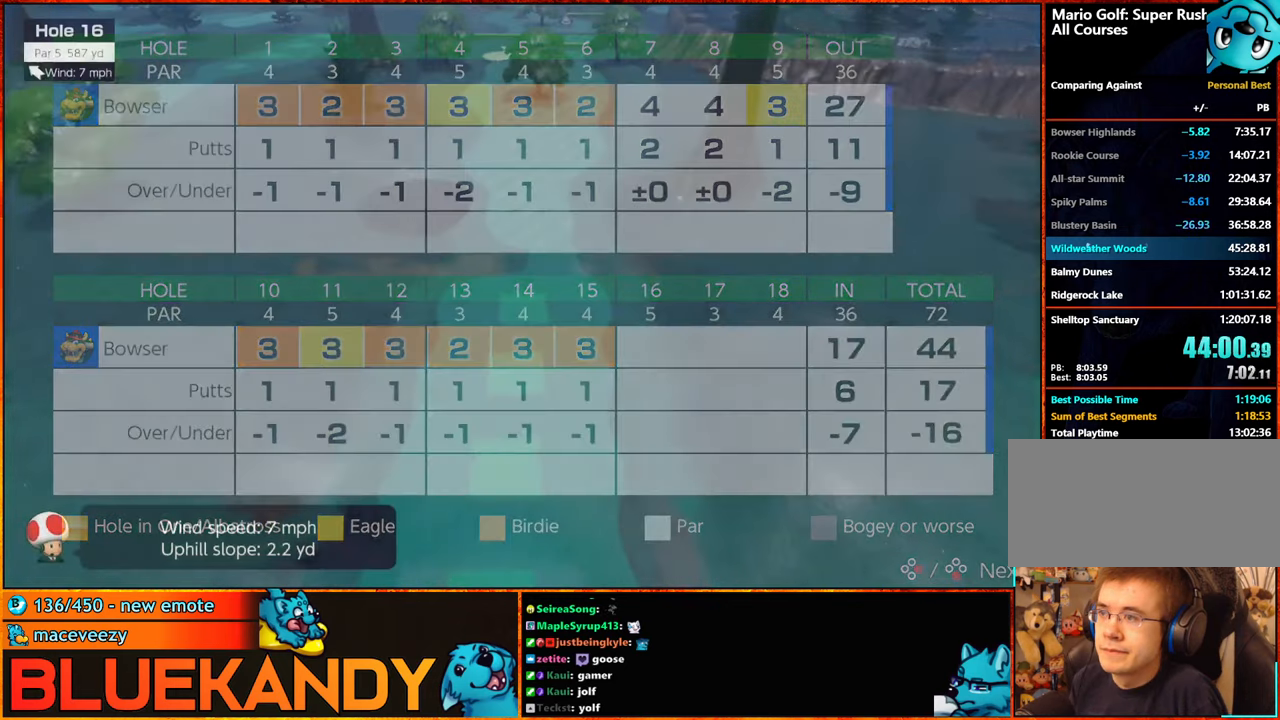
{"buttons": [], "left_stick": "center", "right_stick": "center", "events": [[17, "A", "up"], [17, "B", "up"], [133, "A", "down"], [150, "B", "down"], [183, "A", "up"], [183, "B", "up"], [267, "A", "down"], [267, "B", "down"], [383, "A", "up"], [383, "B", "up"]]}
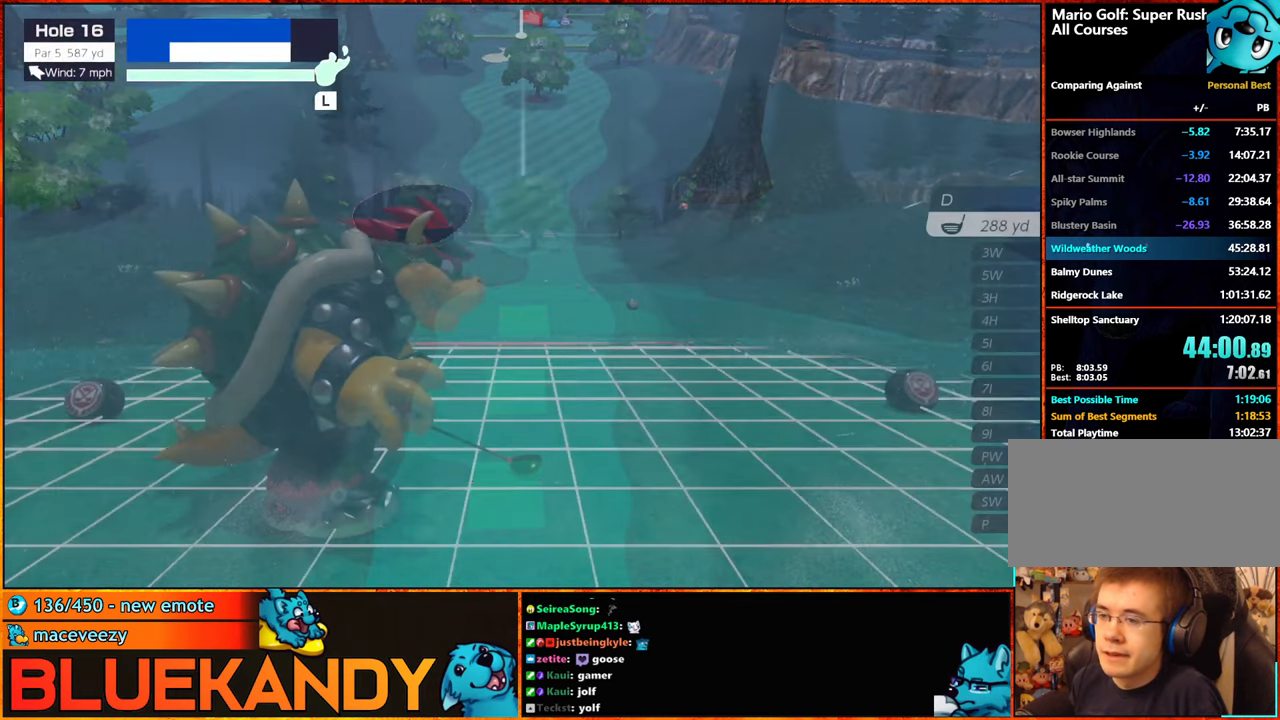
{"buttons": [], "left_stick": "right", "right_stick": "center", "events": [[17, "X", "down"], [117, "X", "up"], [250, "left_stick", "right"]]}
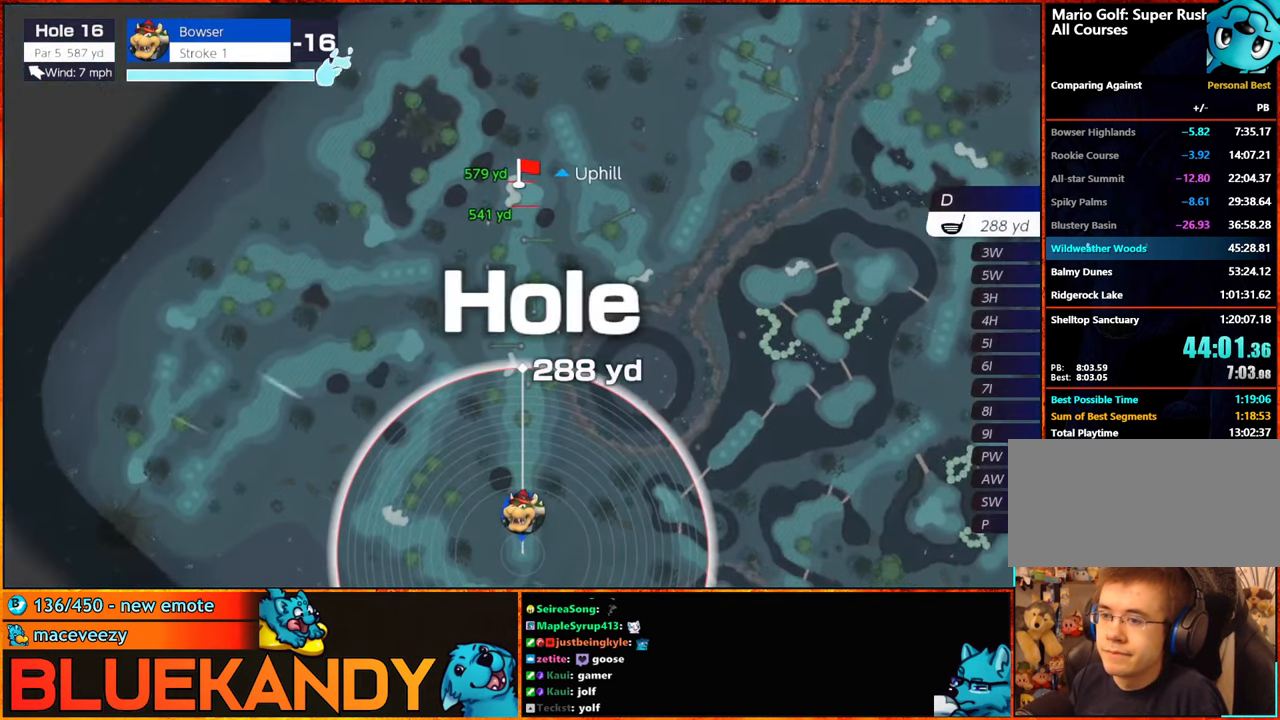
{"buttons": [], "left_stick": "center", "right_stick": "center", "events": [[100, "left_stick", "center"], [333, "left_stick", "left"], [483, "left_stick", "center"]]}
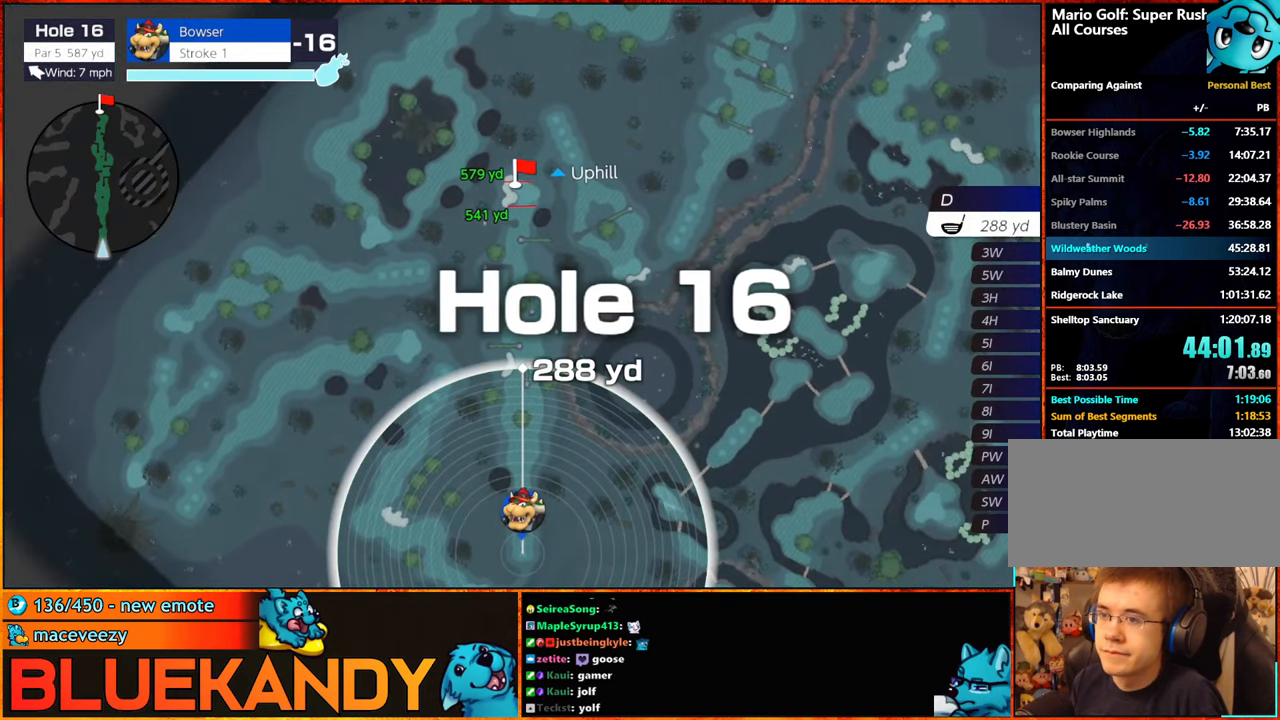
{"buttons": [], "left_stick": "center", "right_stick": "center", "events": [[67, "A", "down"], [150, "A", "up"]]}
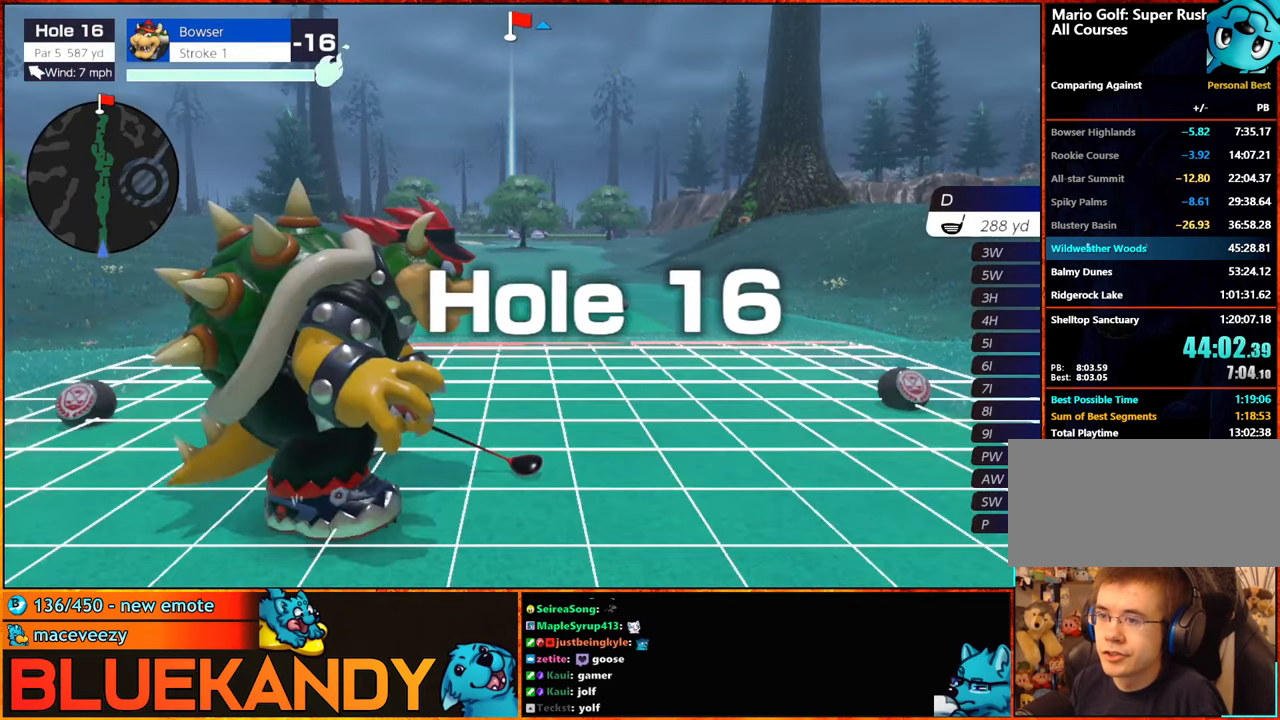
{"buttons": [], "left_stick": "center", "right_stick": "center", "events": []}
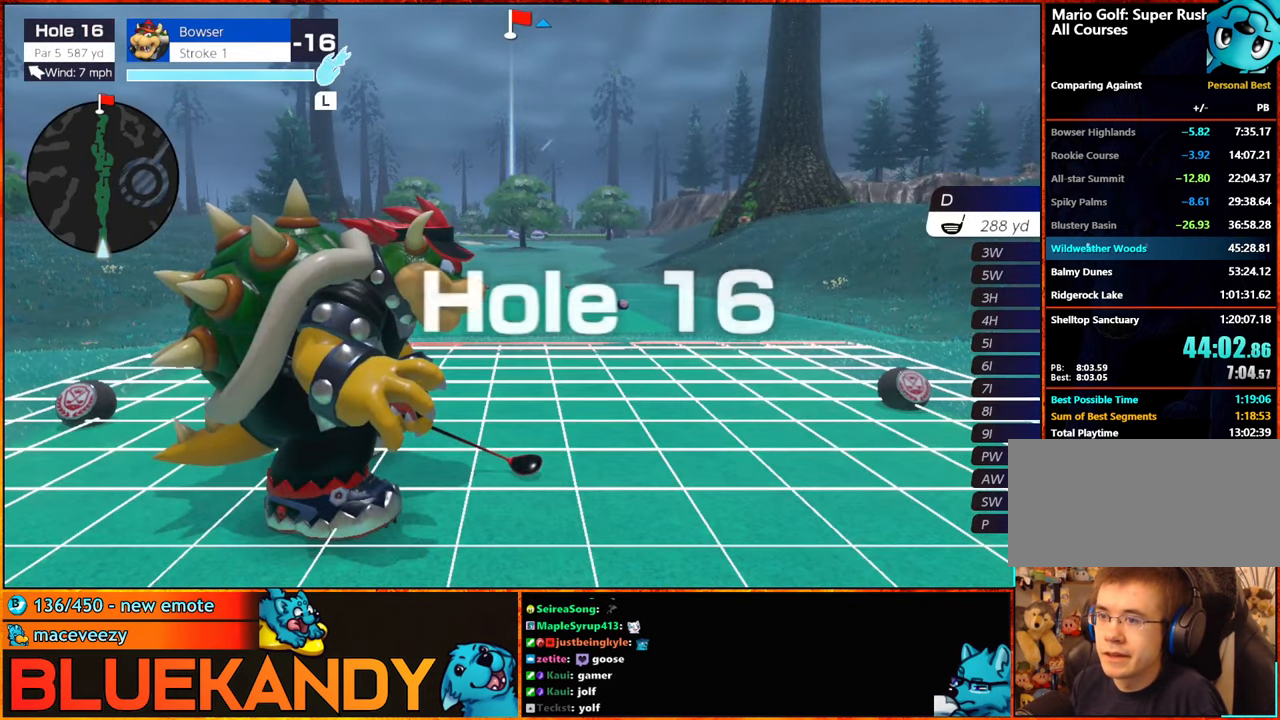
{"buttons": [], "left_stick": "center", "right_stick": "center", "events": [[217, "A", "down"], [317, "A", "up"]]}
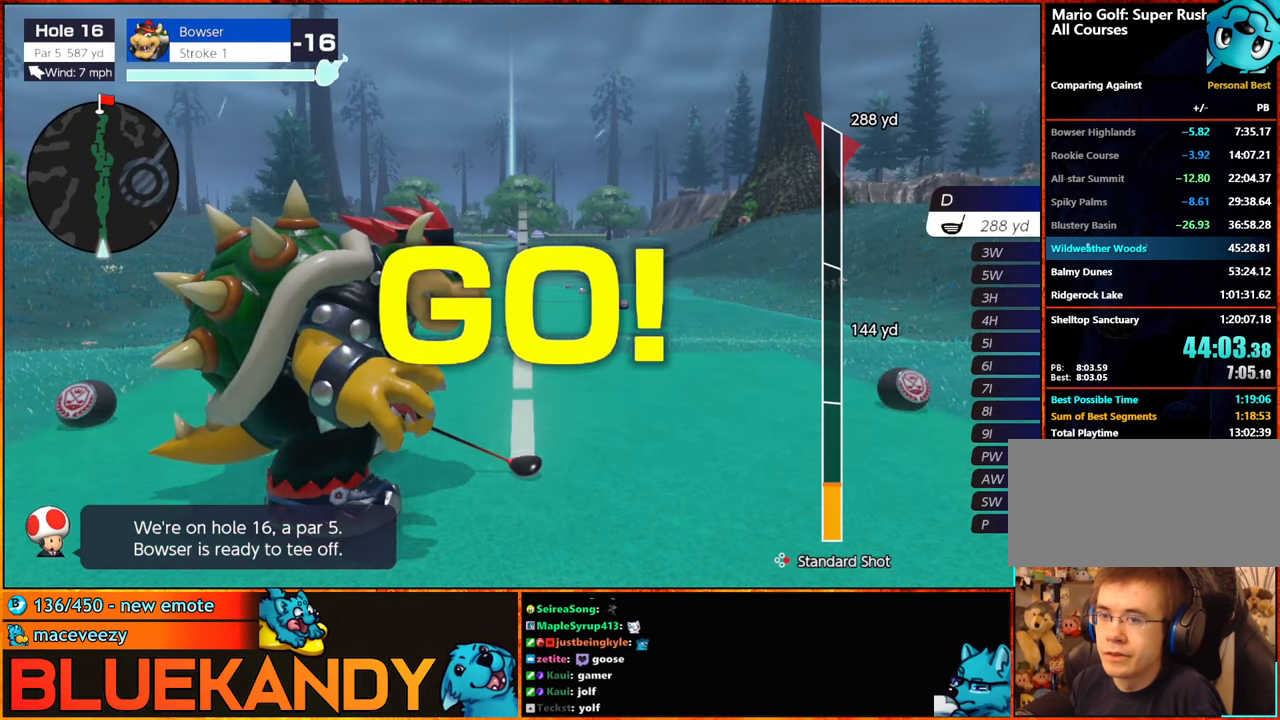
{"buttons": [], "left_stick": "center", "right_stick": "center", "events": []}
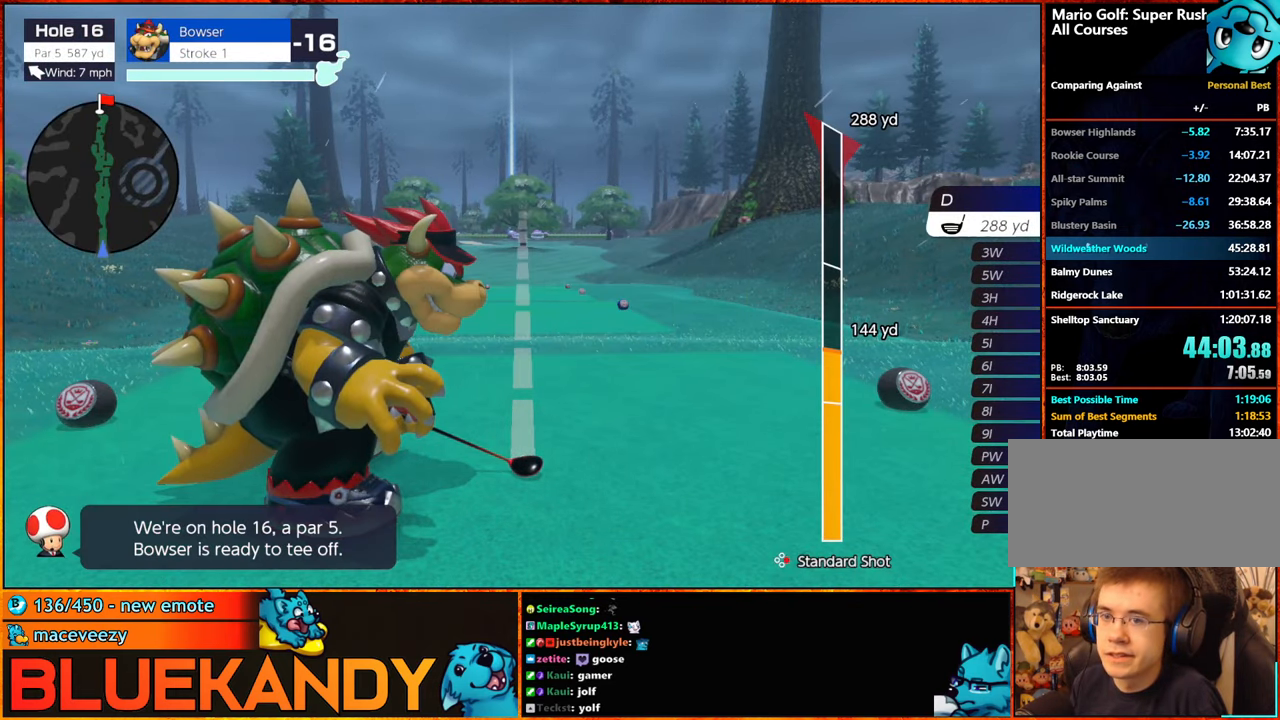
{"buttons": [], "left_stick": "center", "right_stick": "center", "events": []}
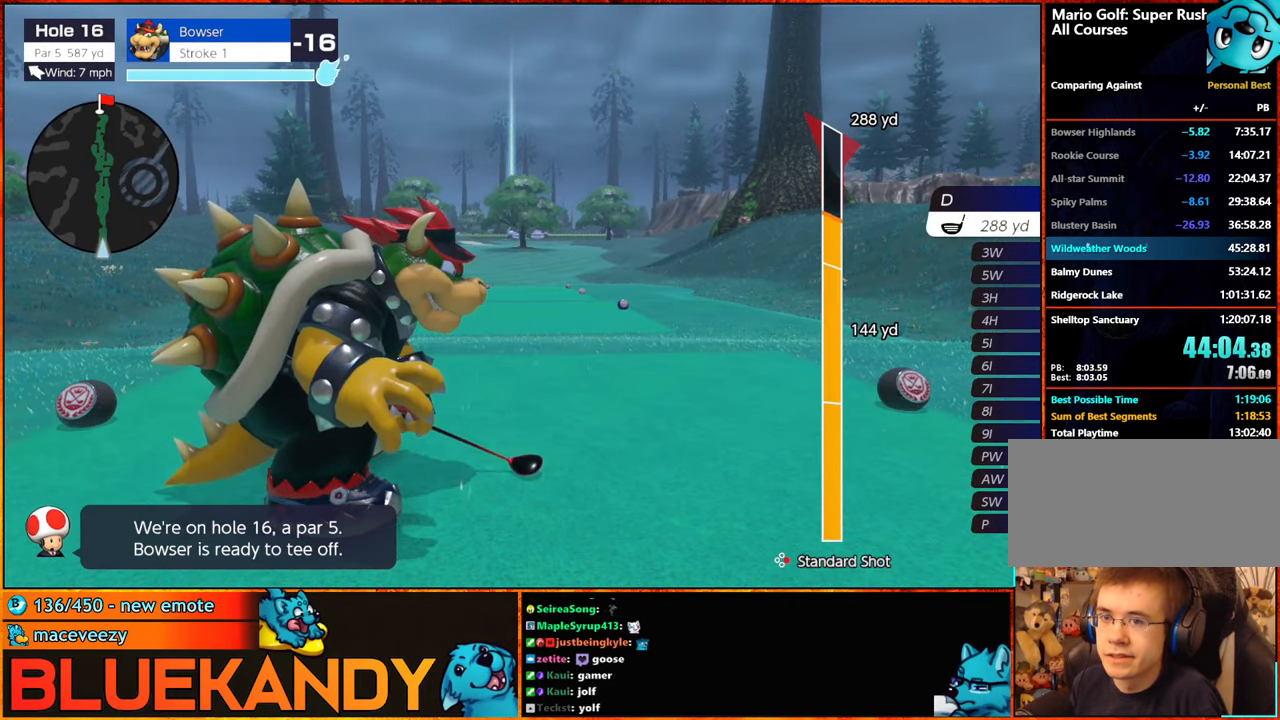
{"buttons": ["B"], "left_stick": "center", "right_stick": "center", "events": [[150, "B", "down"], [200, "B", "up"], [283, "B", "down"]]}
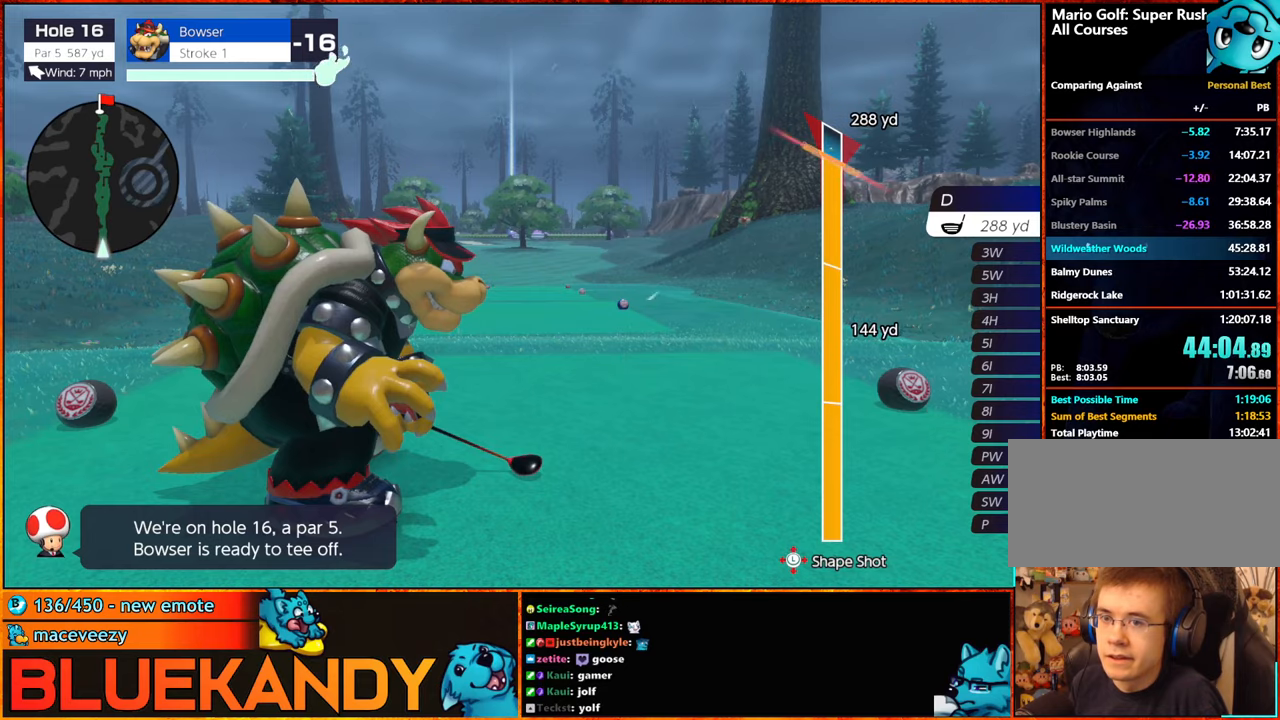
{"buttons": ["B"], "left_stick": "center", "right_stick": "center", "events": []}
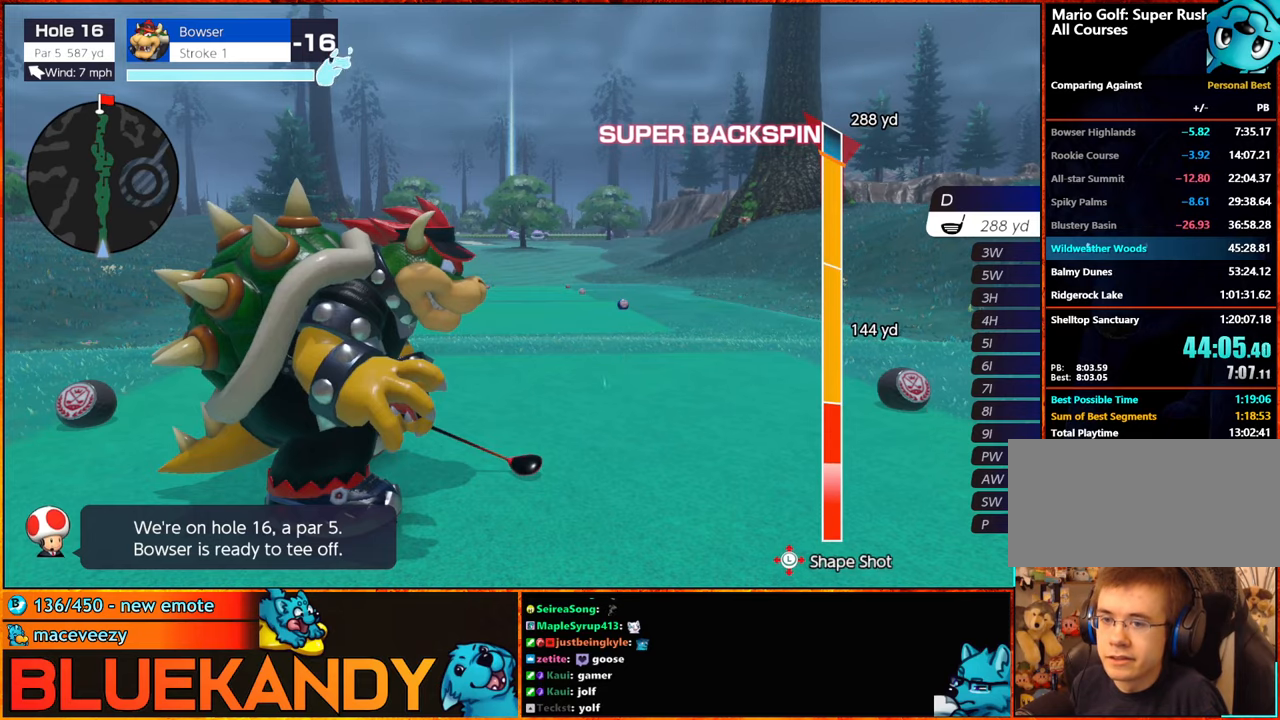
{"buttons": ["B"], "left_stick": "center", "right_stick": "center", "events": []}
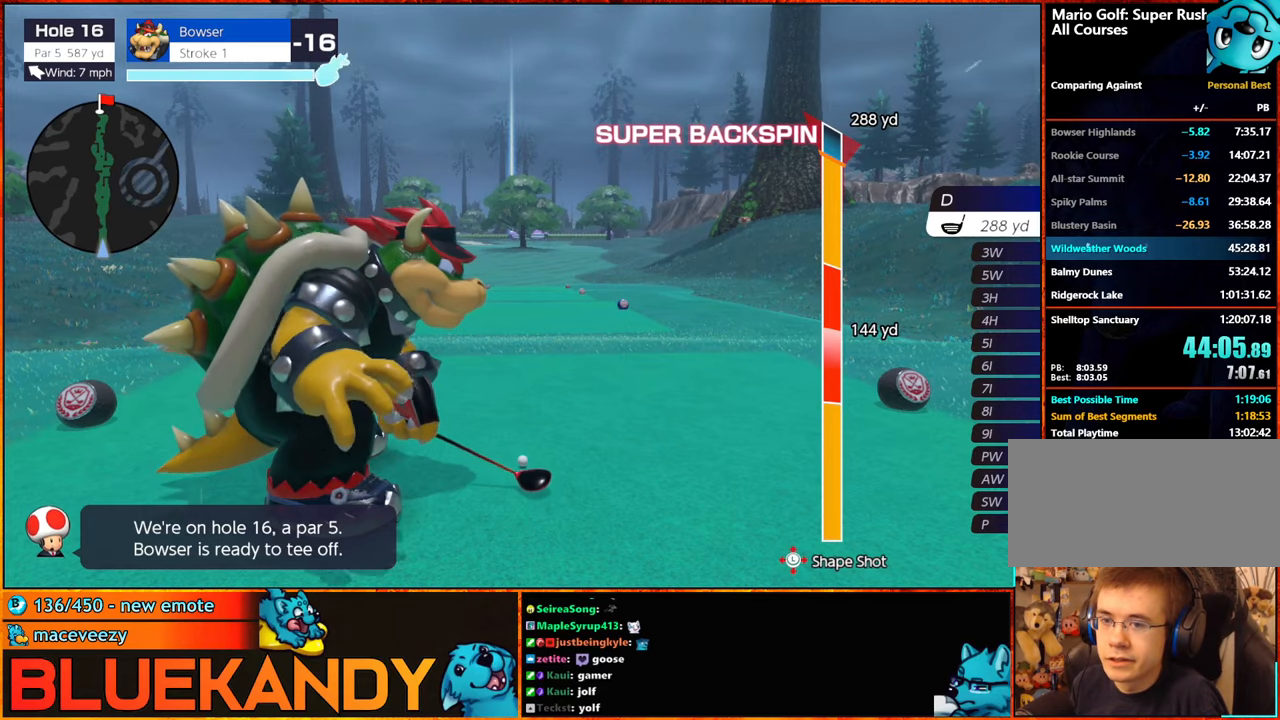
{"buttons": ["B"], "left_stick": "down", "right_stick": "center", "events": [[217, "left_stick", "down"]]}
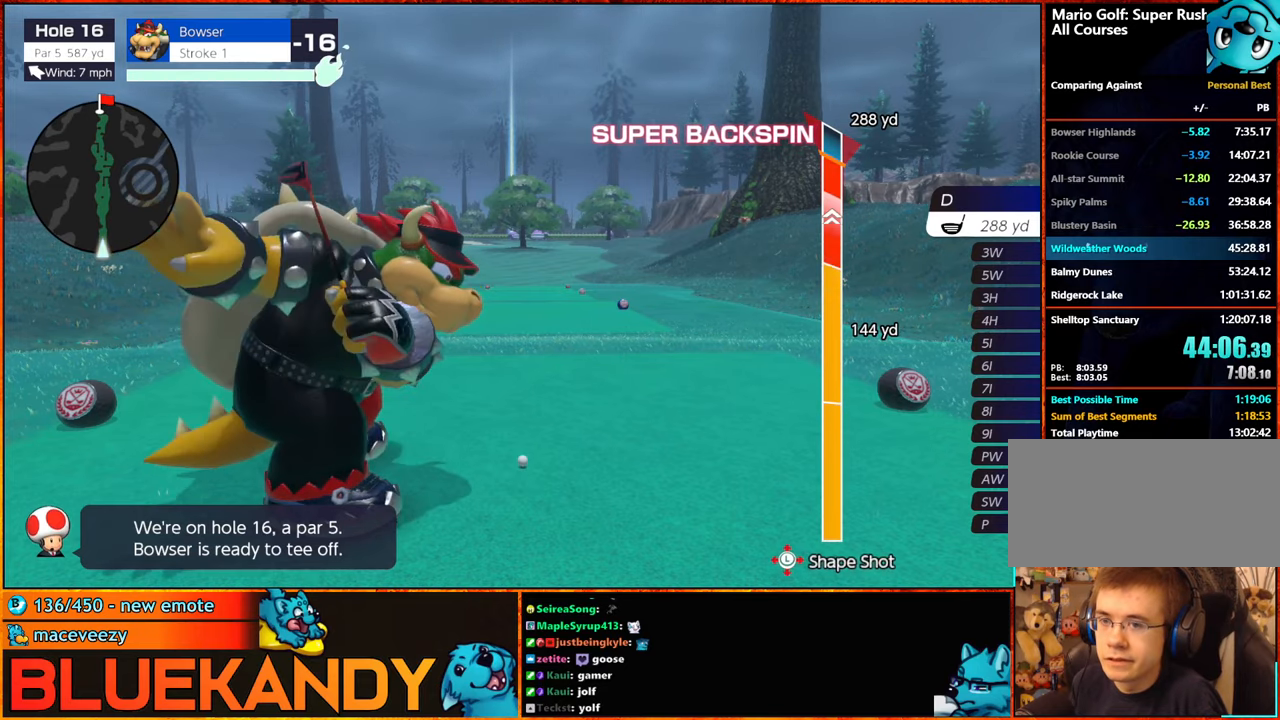
{"buttons": ["B"], "left_stick": "center", "right_stick": "center", "events": [[350, "left_stick", "center"]]}
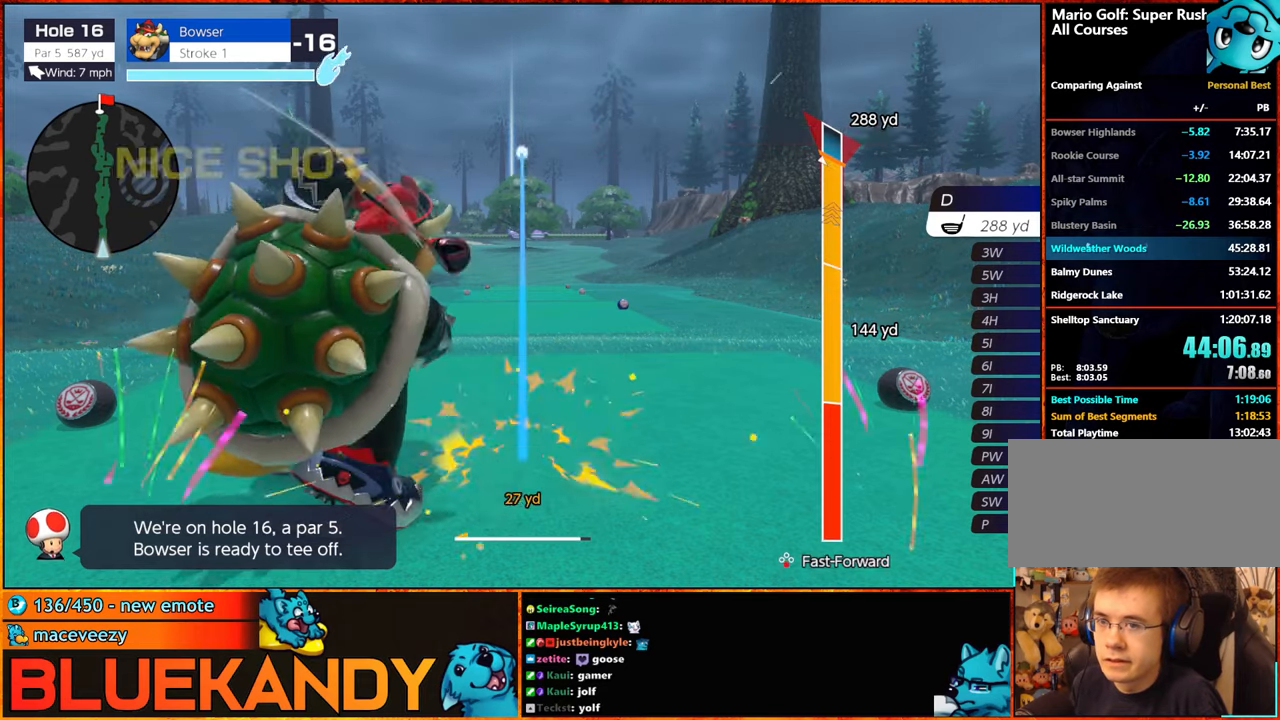
{"buttons": ["B"], "left_stick": "center", "right_stick": "center", "events": []}
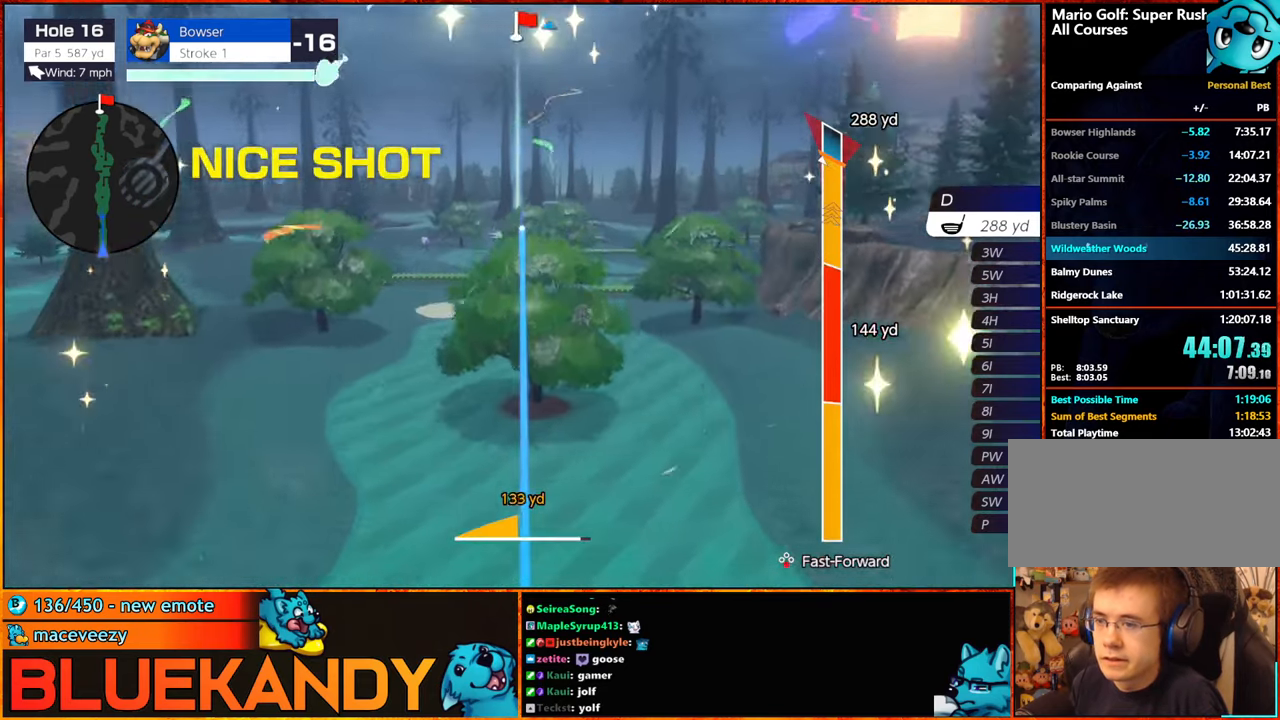
{"buttons": ["B"], "left_stick": "center", "right_stick": "center", "events": []}